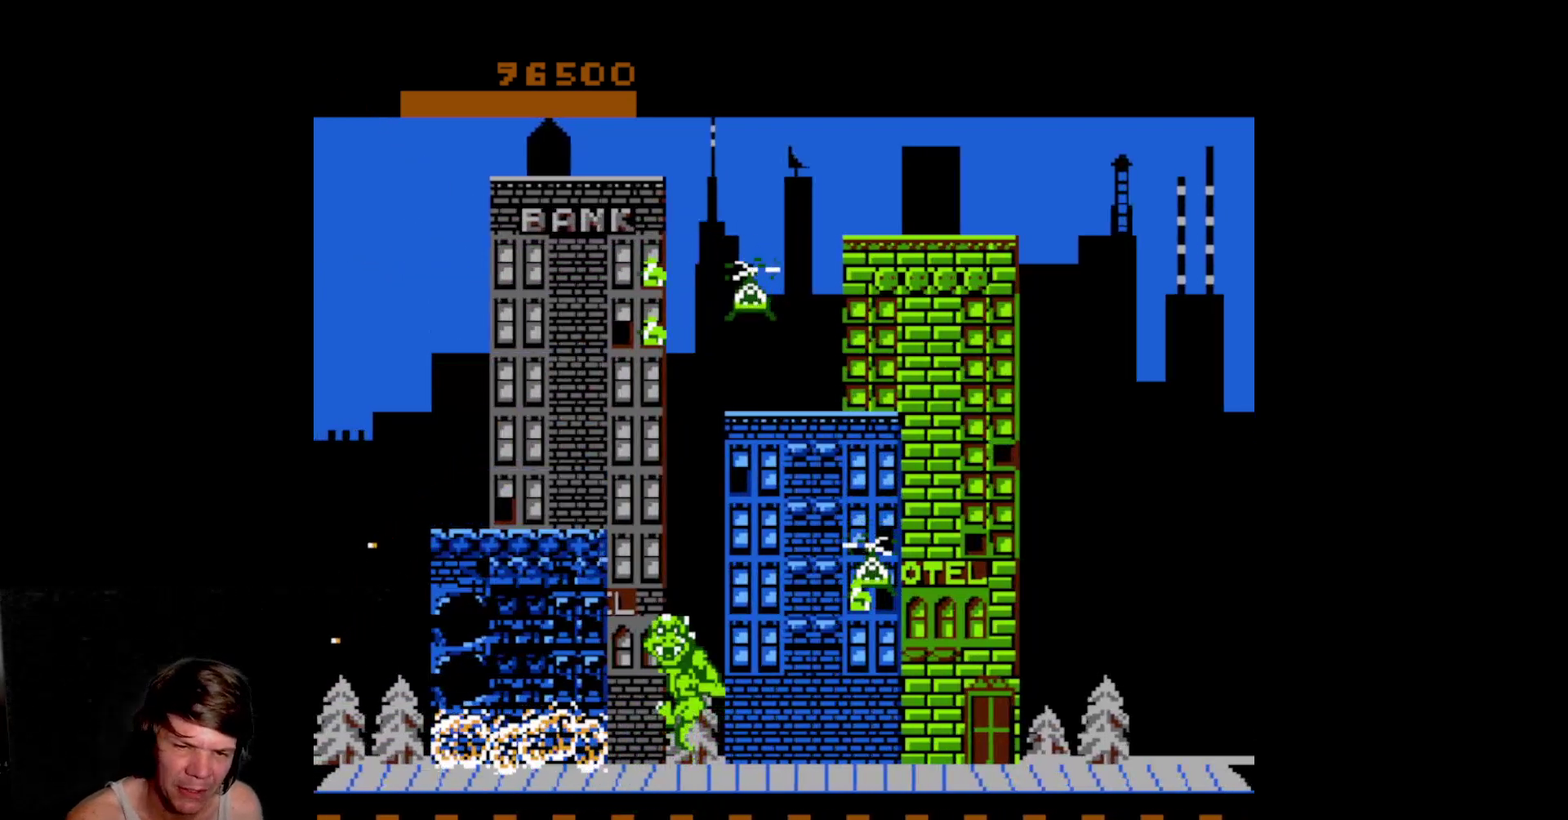
Gameplay with a controller (Nintendo layout); each line is a JSON object with the inputs held at the frame after it. "events" lists button and stick changes between this image and that frame as [ms after this image, input, new state], when the widget could be followed in between. Not read: L3 R3 SELECT START.
{"buttons": ["A", "DPAD_DOWN"], "events": [[50, "A", "down"], [133, "A", "up"], [200, "A", "down"], [267, "DPAD_DOWN", "down"], [317, "A", "up"], [433, "A", "down"]]}
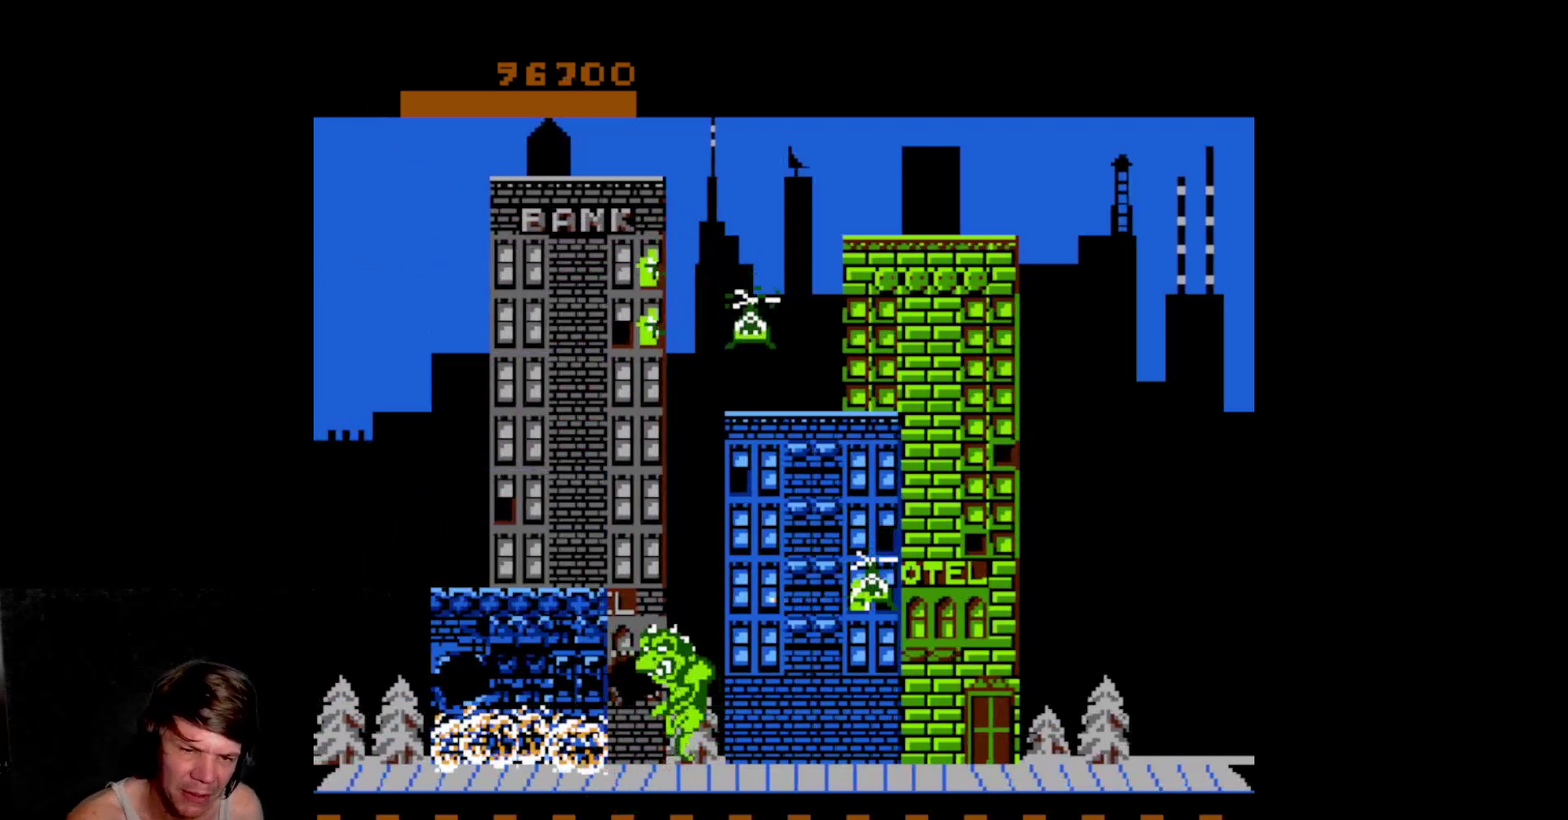
{"buttons": ["DPAD_UP"], "events": [[33, "A", "up"], [117, "A", "down"], [233, "DPAD_DOWN", "up"], [250, "A", "up"], [367, "DPAD_UP", "down"]]}
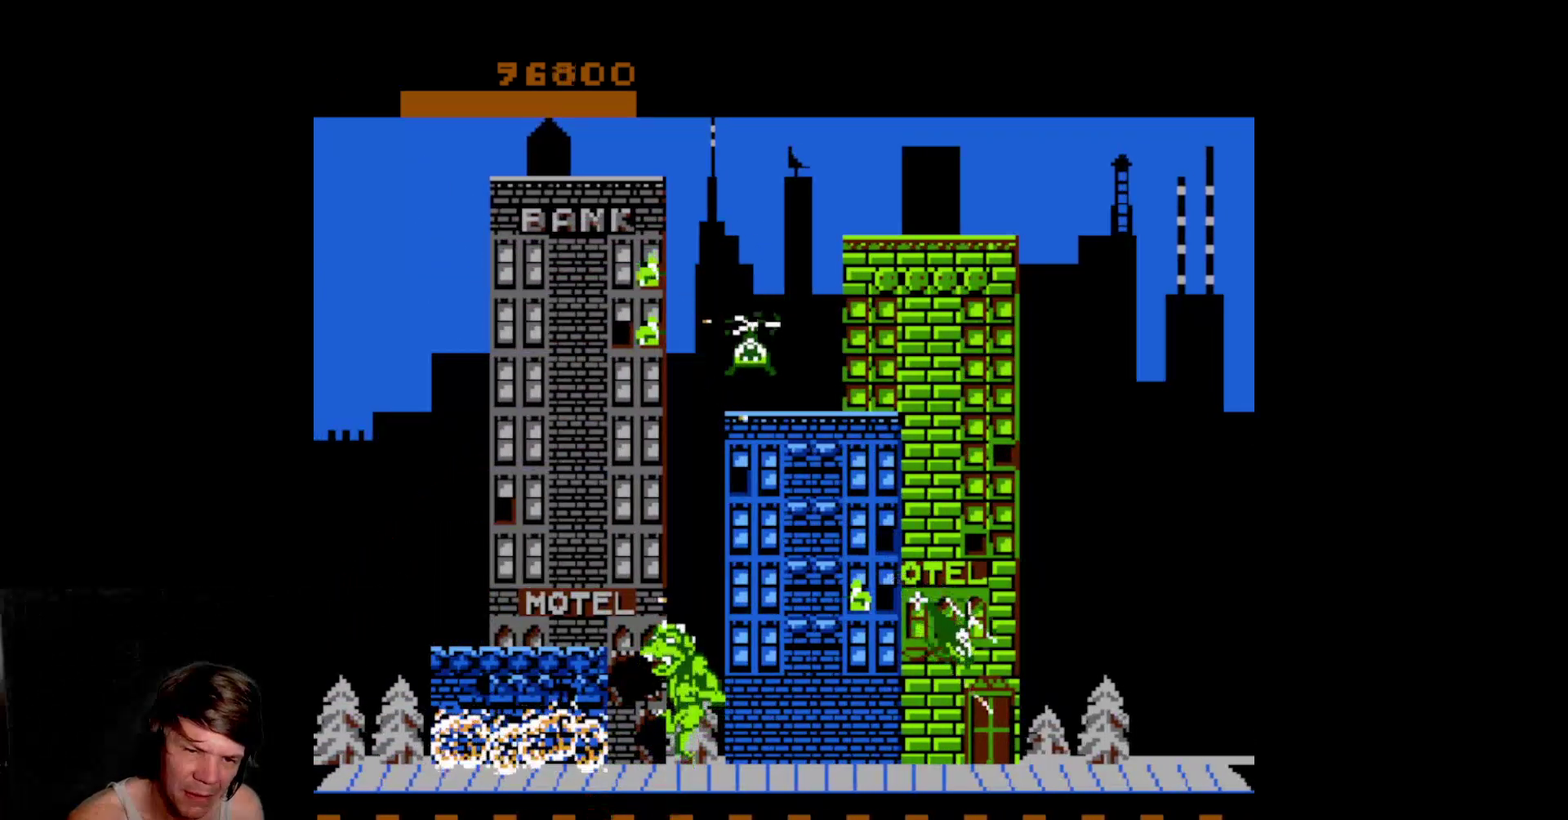
{"buttons": [], "events": [[450, "DPAD_UP", "up"]]}
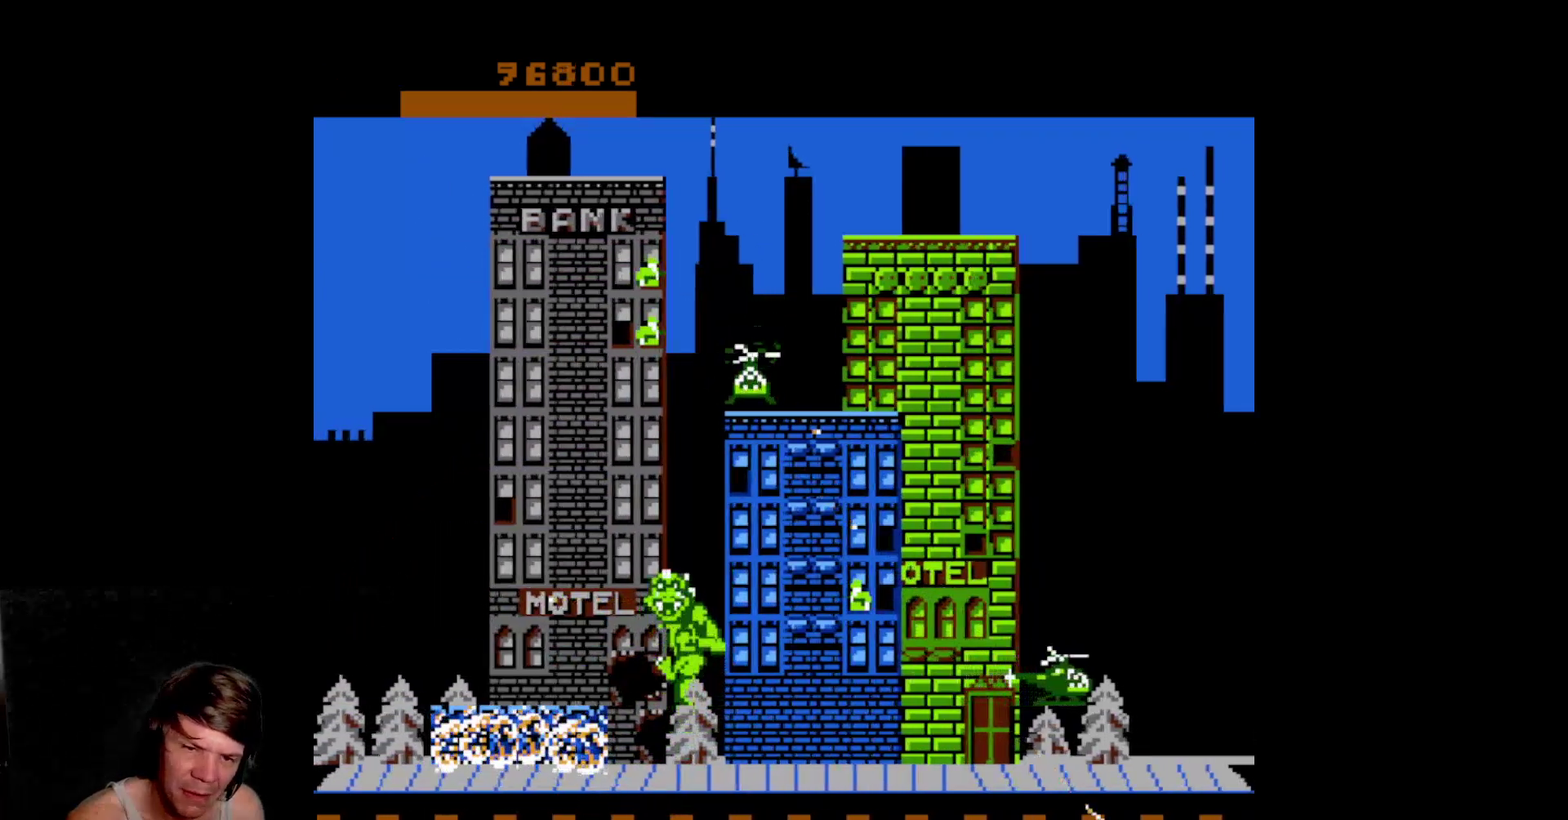
{"buttons": ["DPAD_UP"], "events": [[17, "A", "down"], [133, "A", "up"], [217, "A", "down"], [333, "A", "up"], [367, "DPAD_UP", "down"]]}
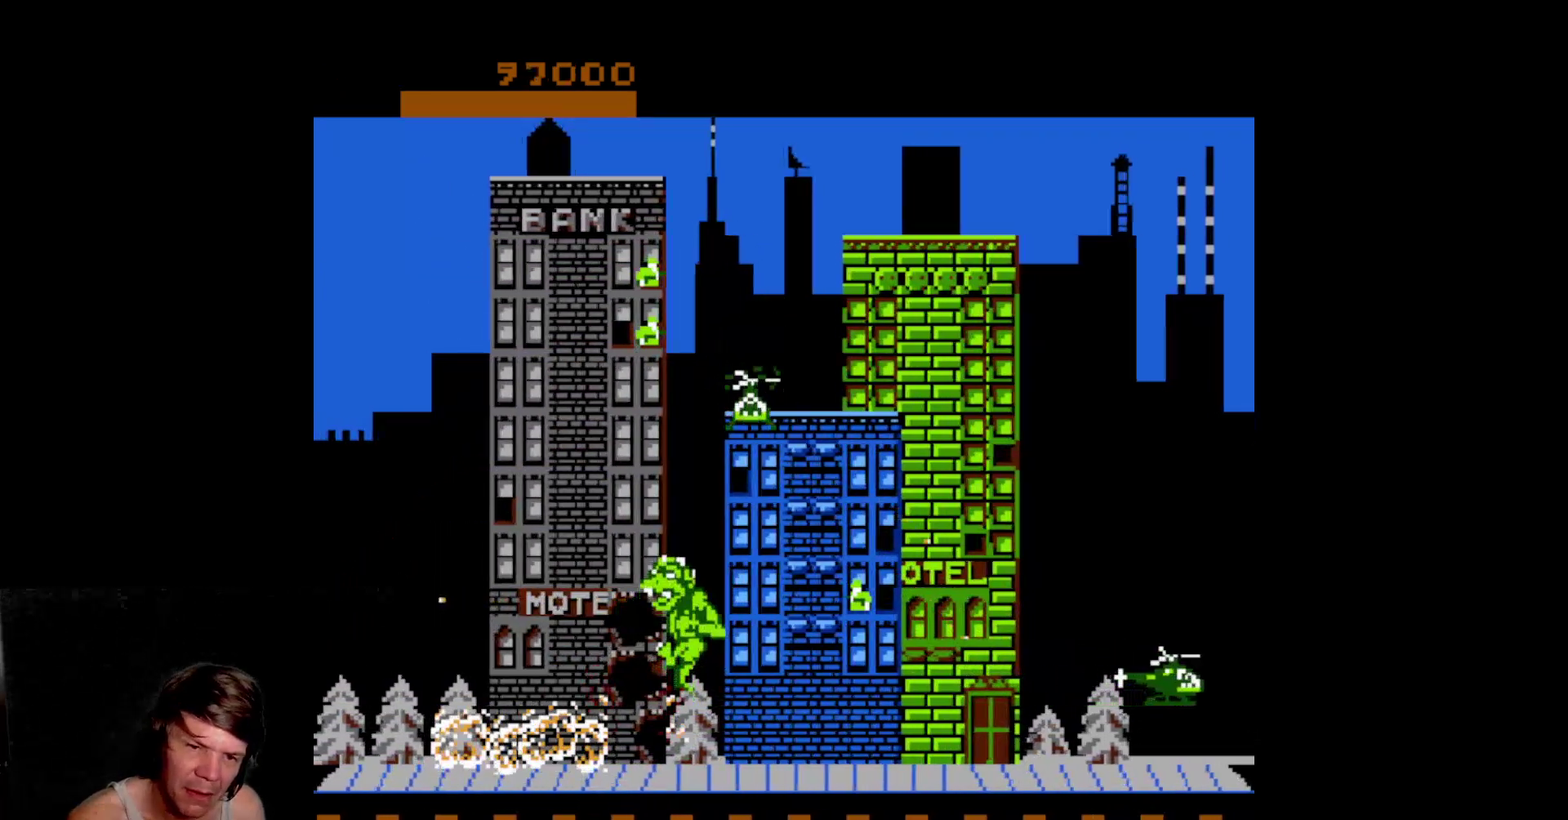
{"buttons": ["A"], "events": [[350, "DPAD_UP", "up"], [400, "A", "down"]]}
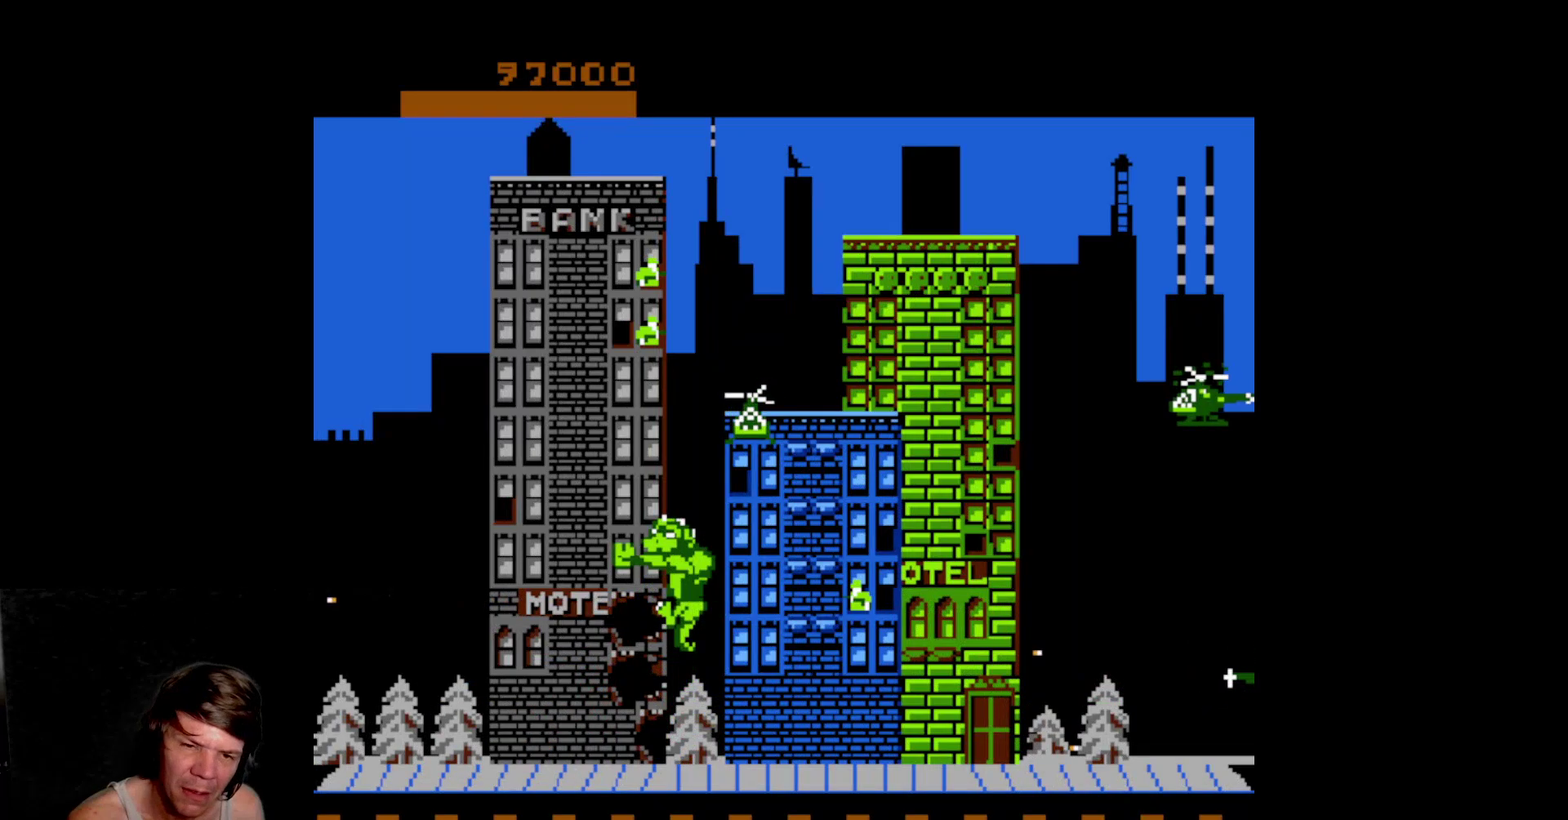
{"buttons": ["DPAD_UP"], "events": [[17, "A", "up"], [100, "A", "down"], [200, "A", "up"], [217, "DPAD_UP", "down"]]}
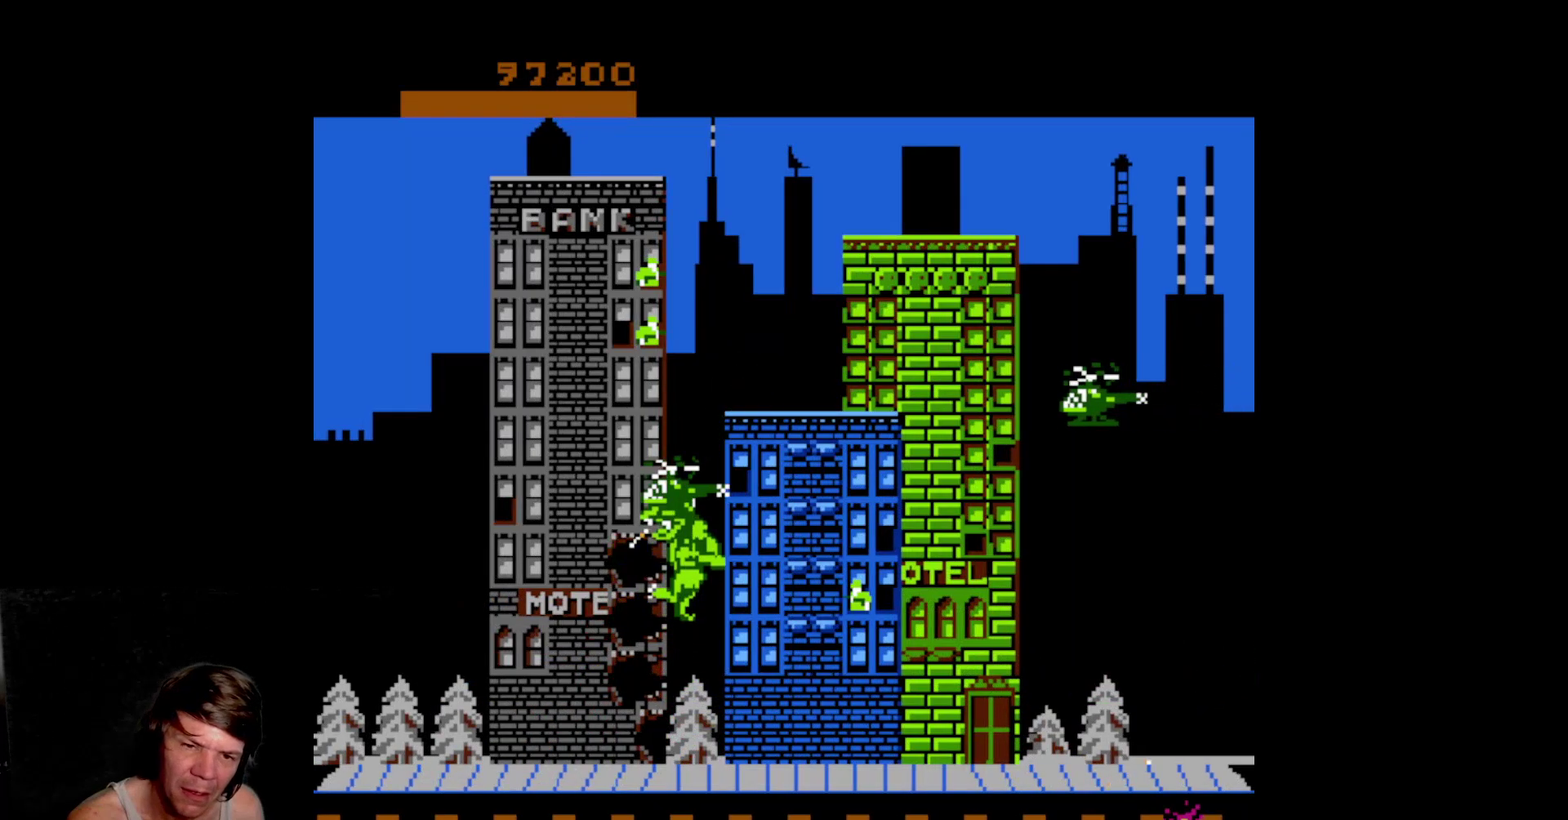
{"buttons": [], "events": [[117, "DPAD_UP", "up"], [167, "A", "down"], [300, "A", "up"], [383, "A", "down"], [500, "A", "up"]]}
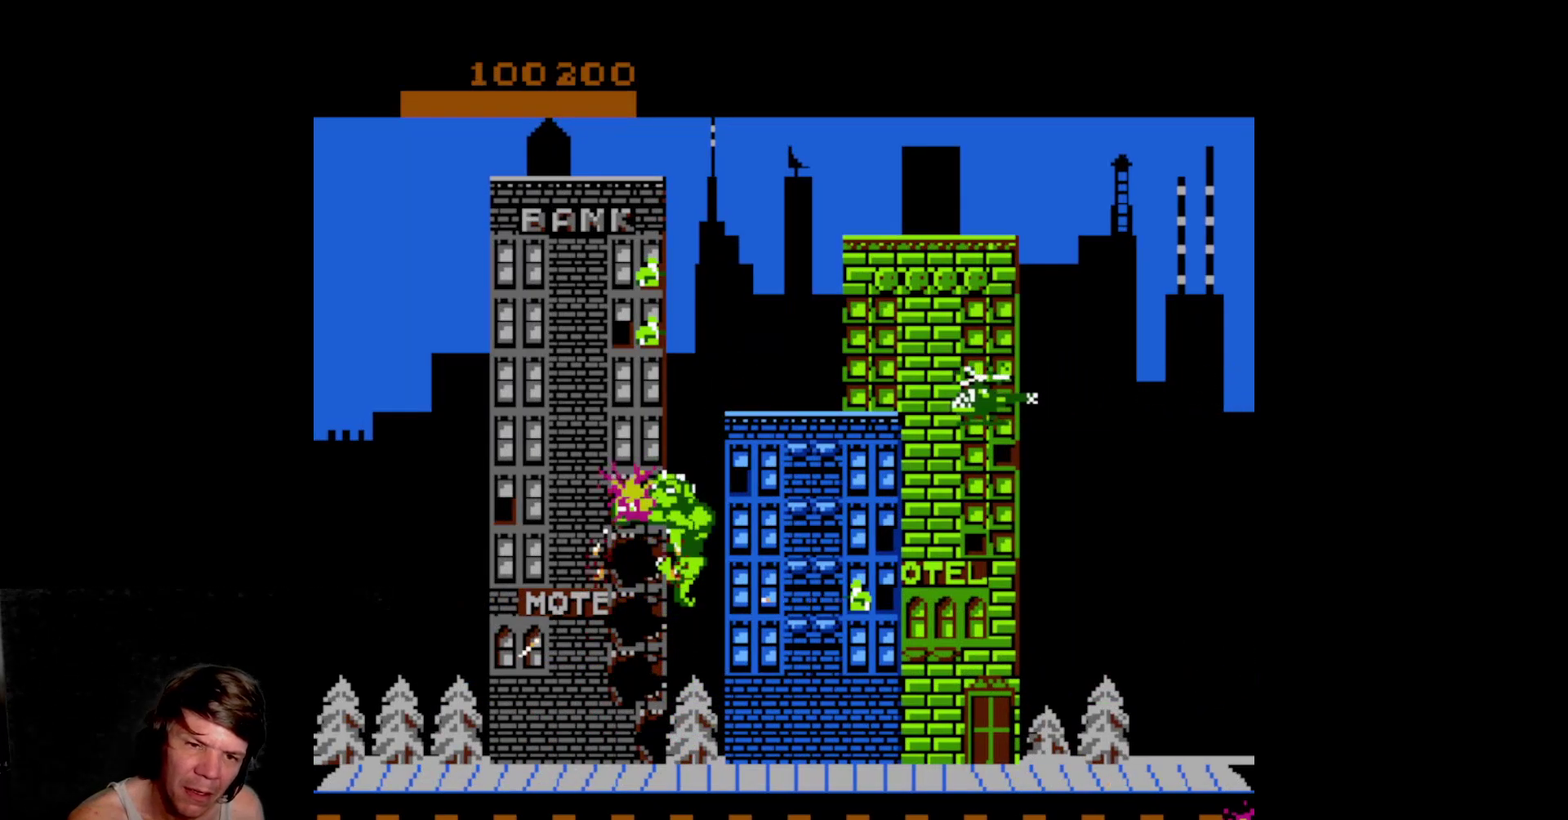
{"buttons": ["DPAD_UP"], "events": [[117, "DPAD_UP", "down"]]}
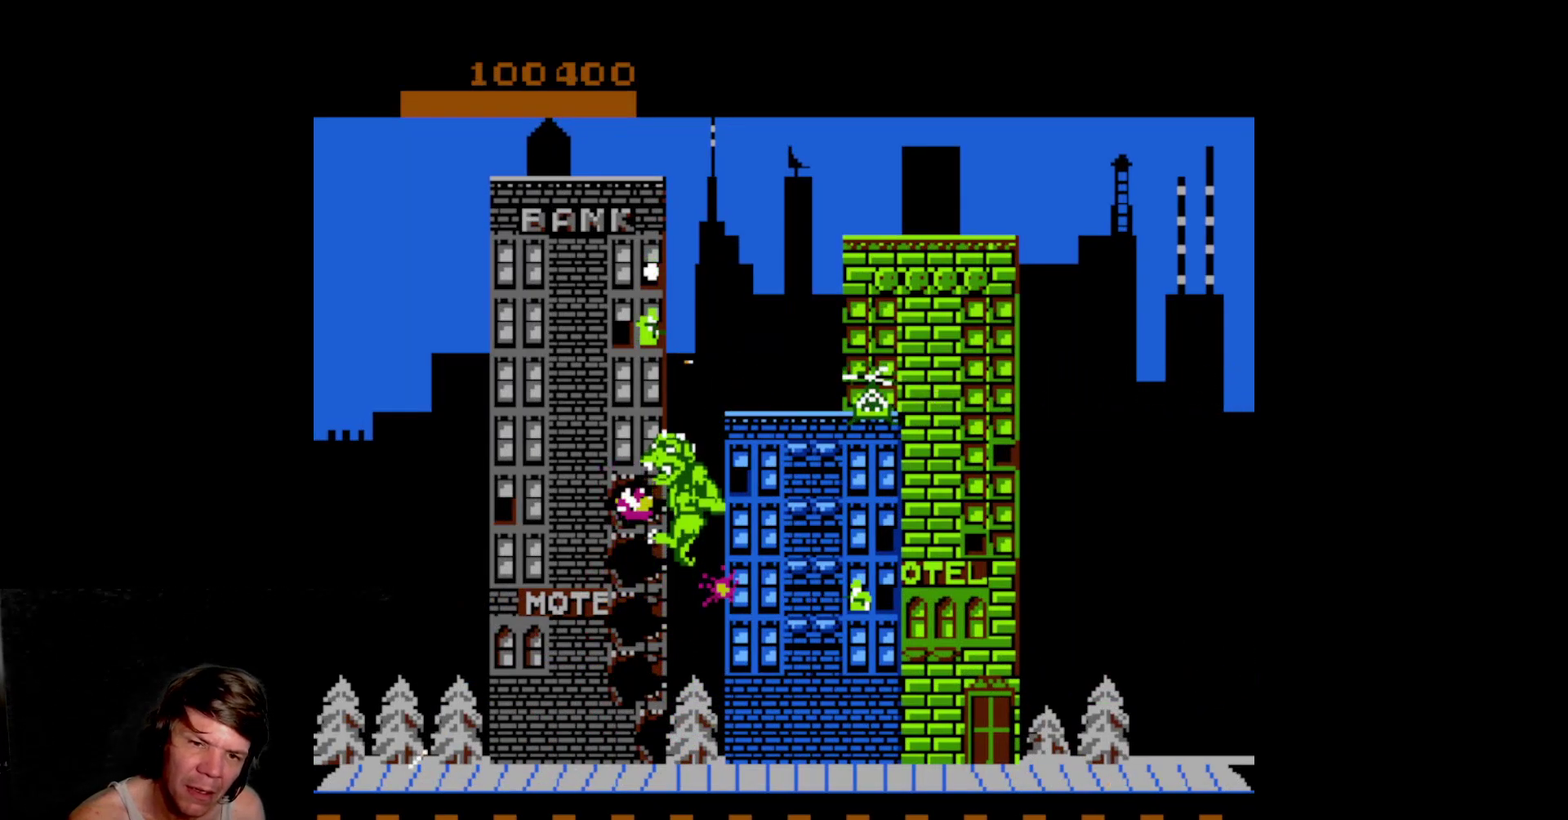
{"buttons": [], "events": [[233, "A", "down"], [233, "DPAD_UP", "up"], [333, "A", "up"], [400, "A", "down"], [500, "A", "up"]]}
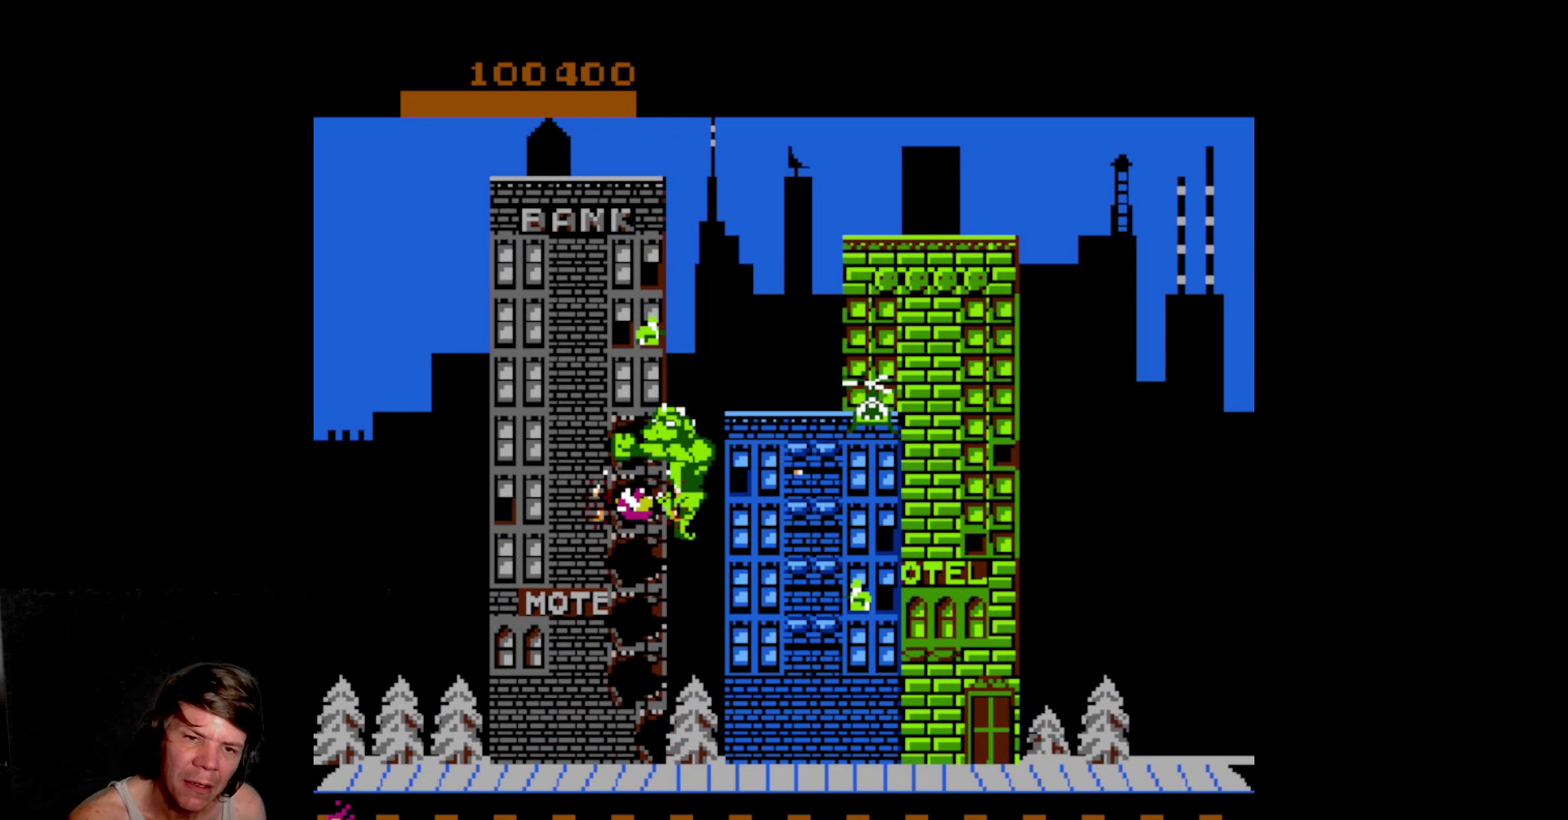
{"buttons": ["DPAD_DOWN"], "events": [[67, "A", "down"], [117, "DPAD_DOWN", "down"], [167, "A", "up"]]}
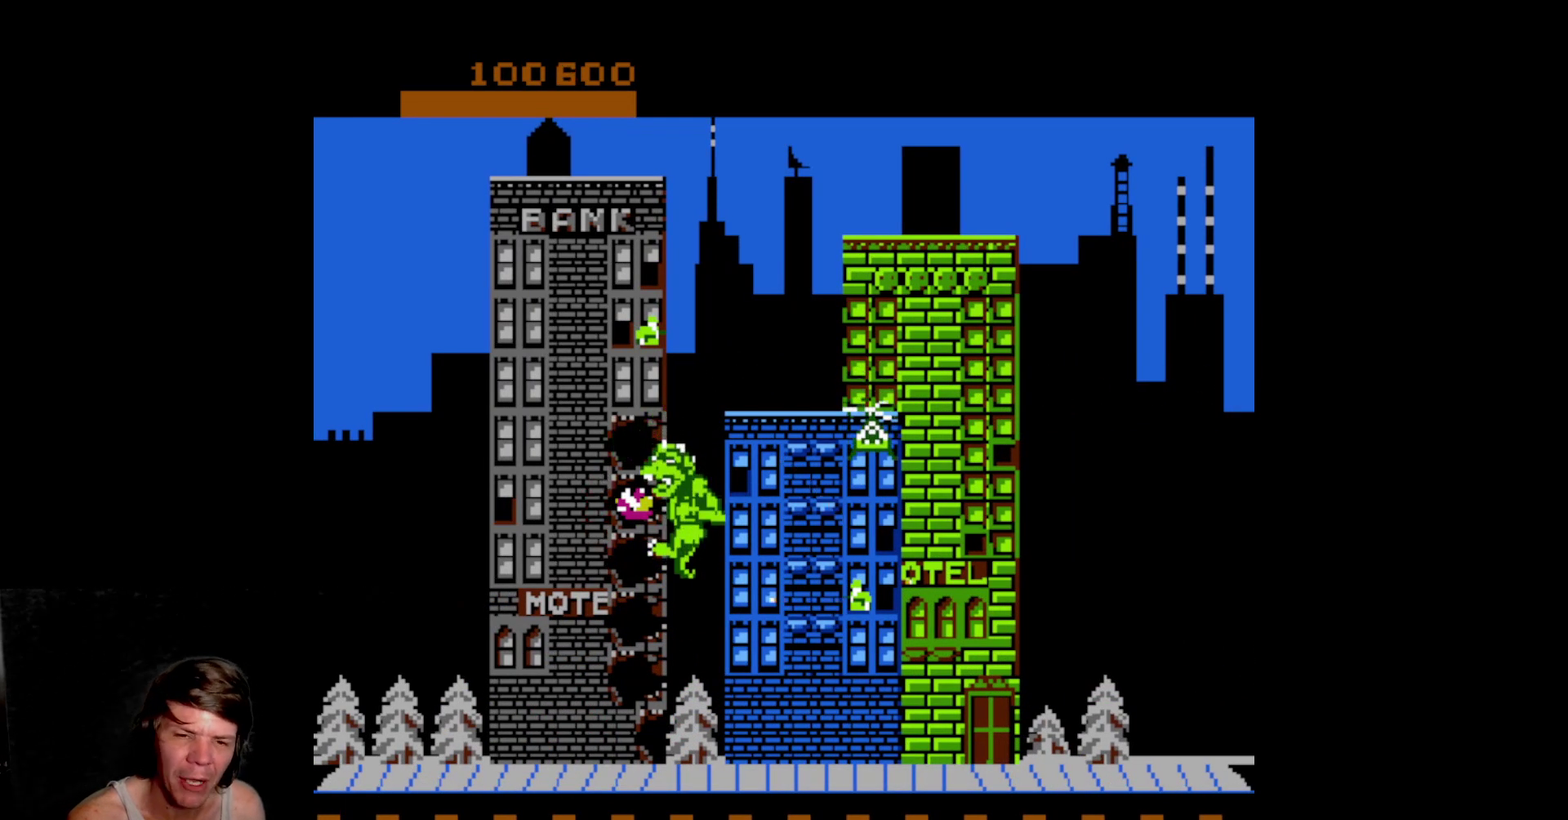
{"buttons": ["A"], "events": [[183, "DPAD_DOWN", "up"], [233, "A", "down"], [350, "A", "up"], [417, "A", "down"]]}
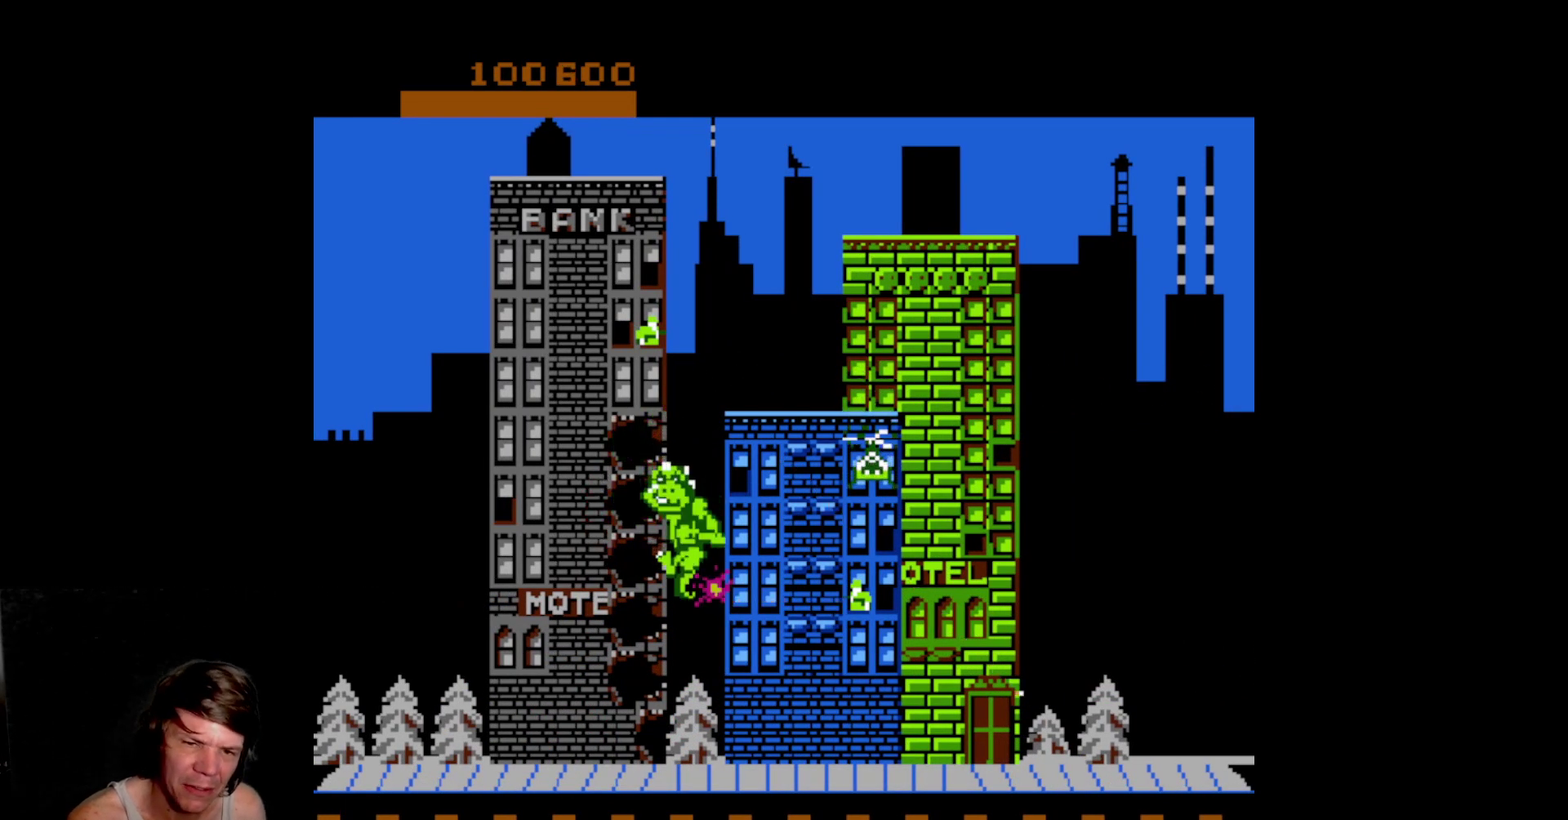
{"buttons": ["DPAD_UP"], "events": [[33, "A", "up"], [50, "DPAD_UP", "down"]]}
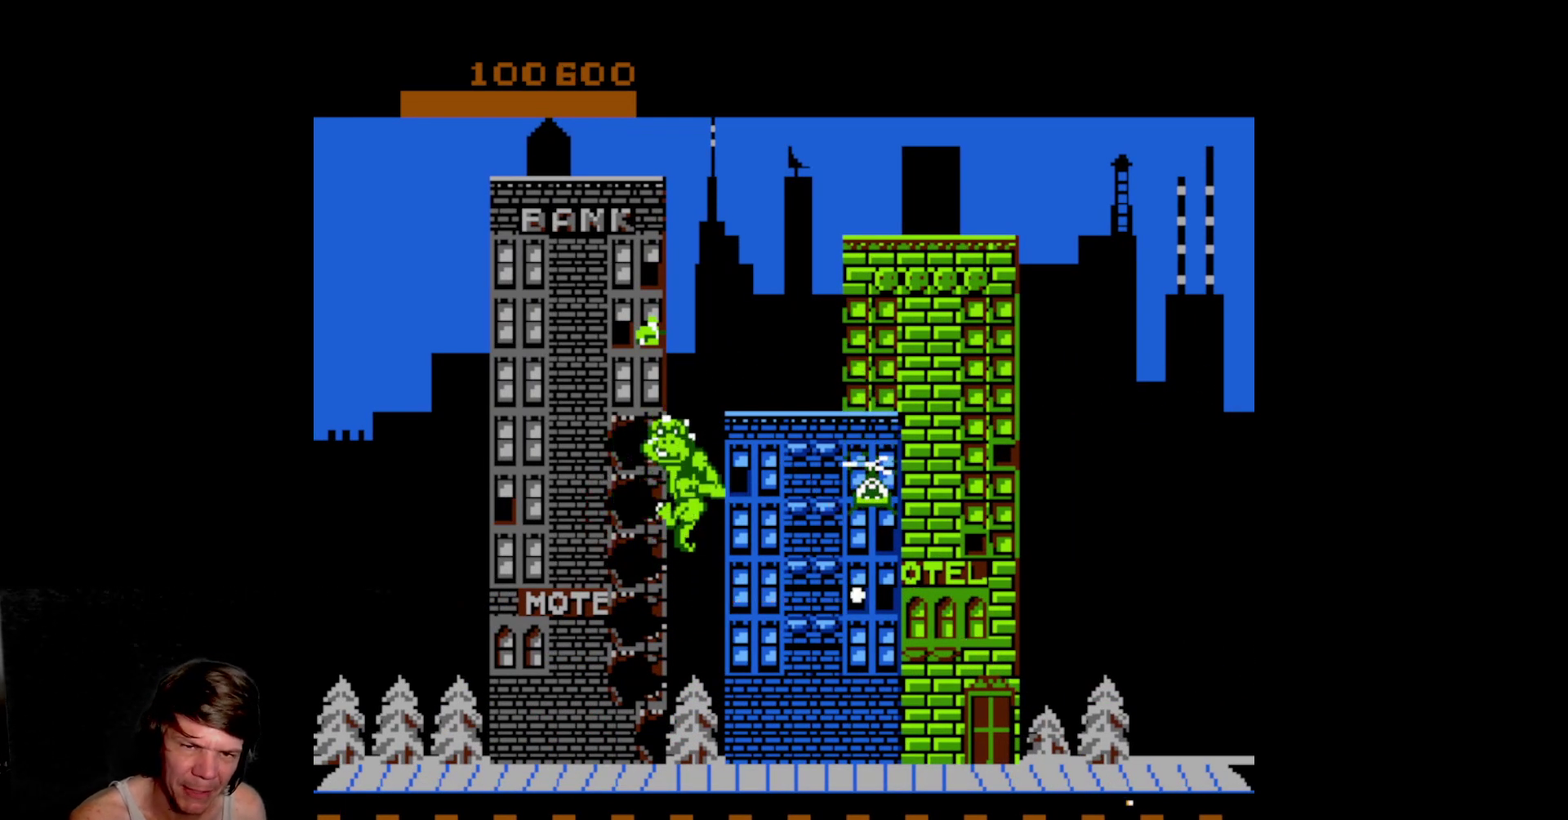
{"buttons": ["DPAD_UP"], "events": []}
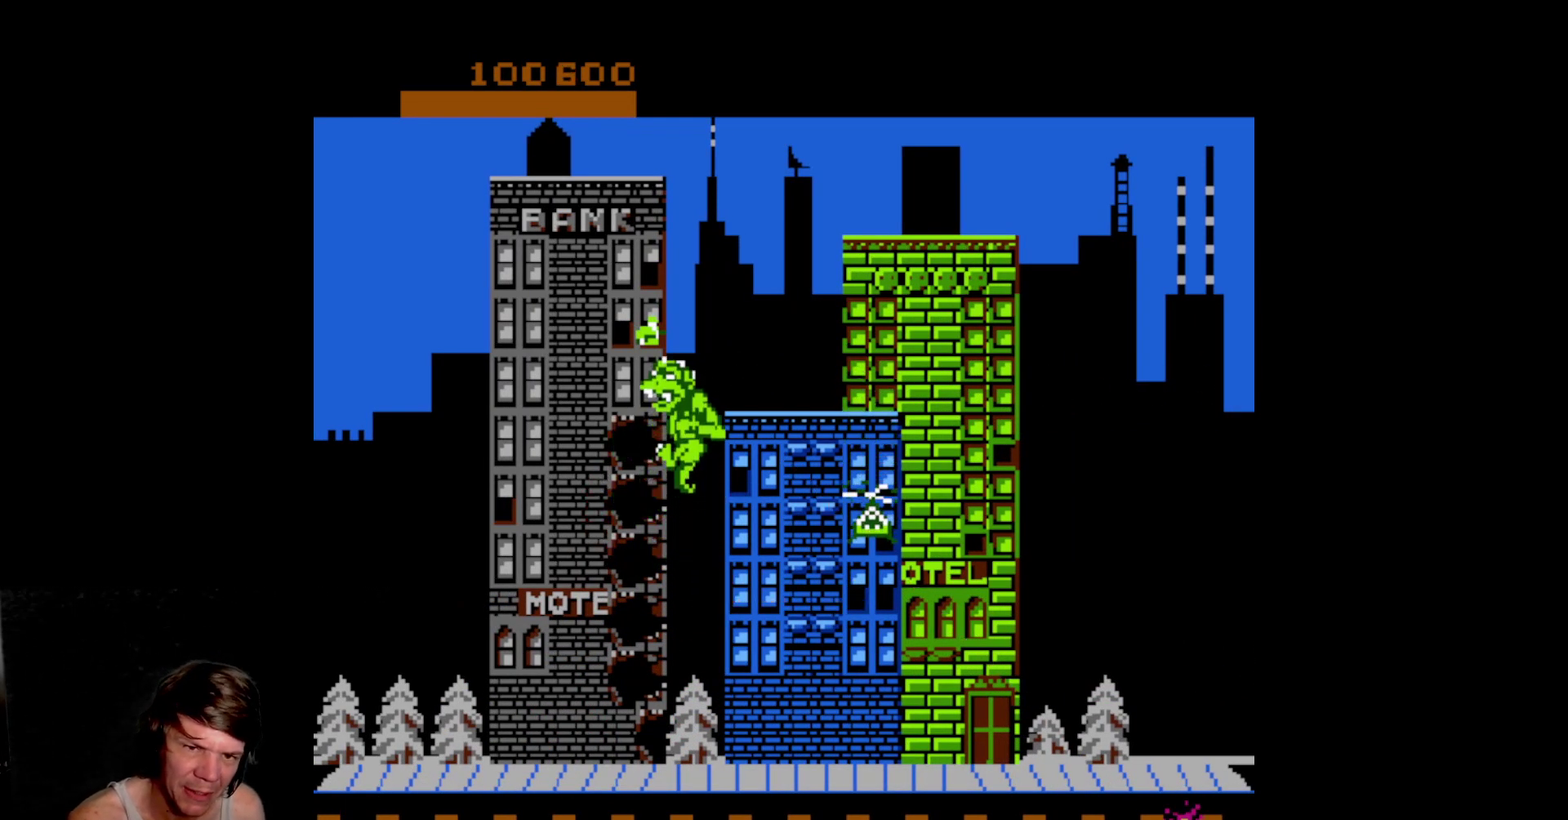
{"buttons": [], "events": [[133, "DPAD_UP", "up"], [183, "A", "down"], [300, "A", "up"], [367, "A", "down"], [483, "A", "up"]]}
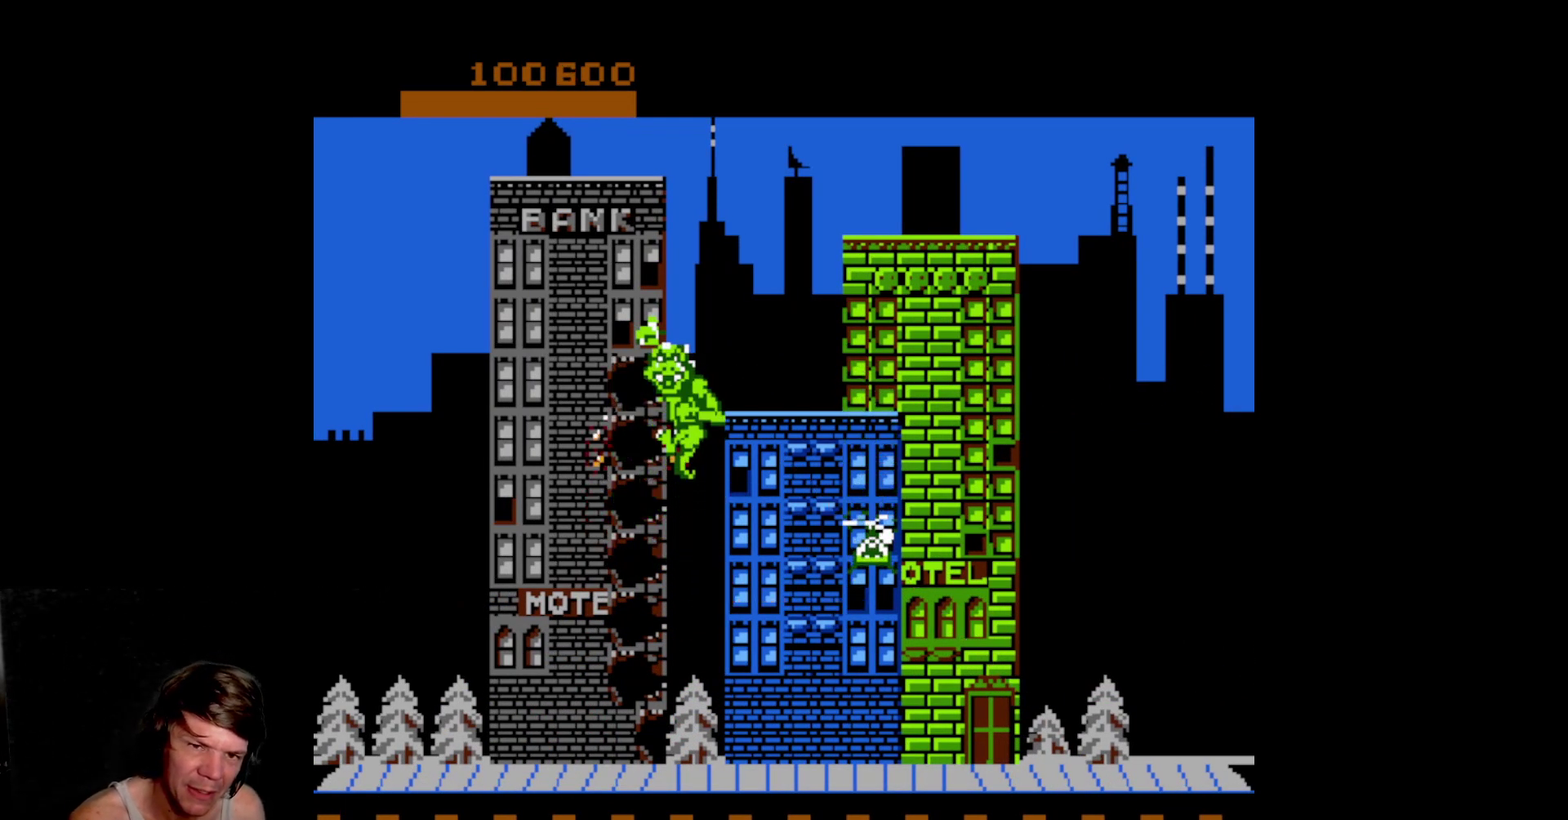
{"buttons": ["DPAD_UP"], "events": [[67, "DPAD_UP", "down"]]}
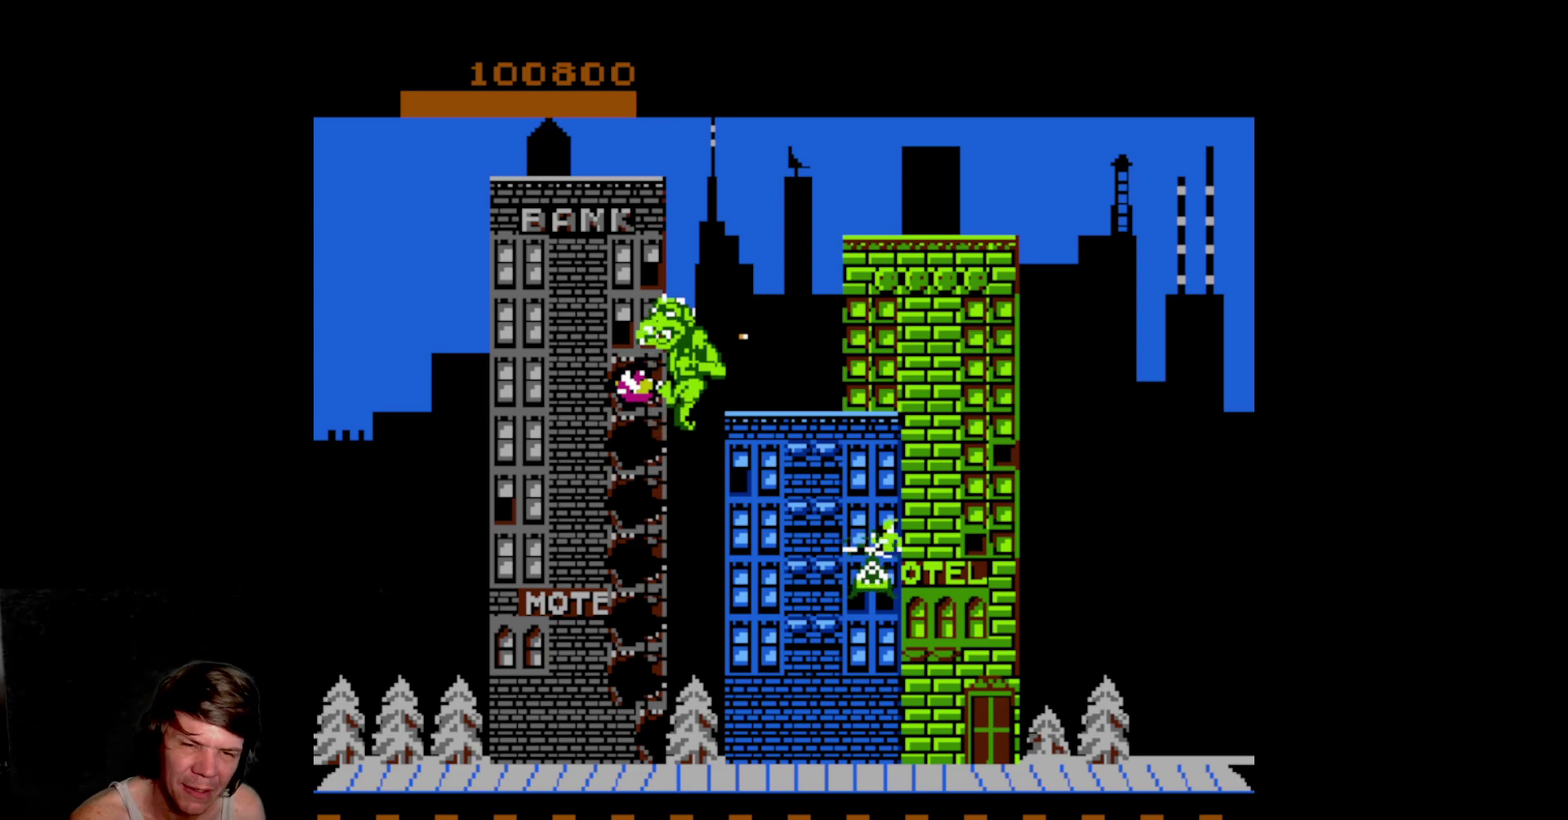
{"buttons": ["A"], "events": [[283, "DPAD_UP", "up"], [300, "A", "down"], [400, "A", "up"], [483, "A", "down"]]}
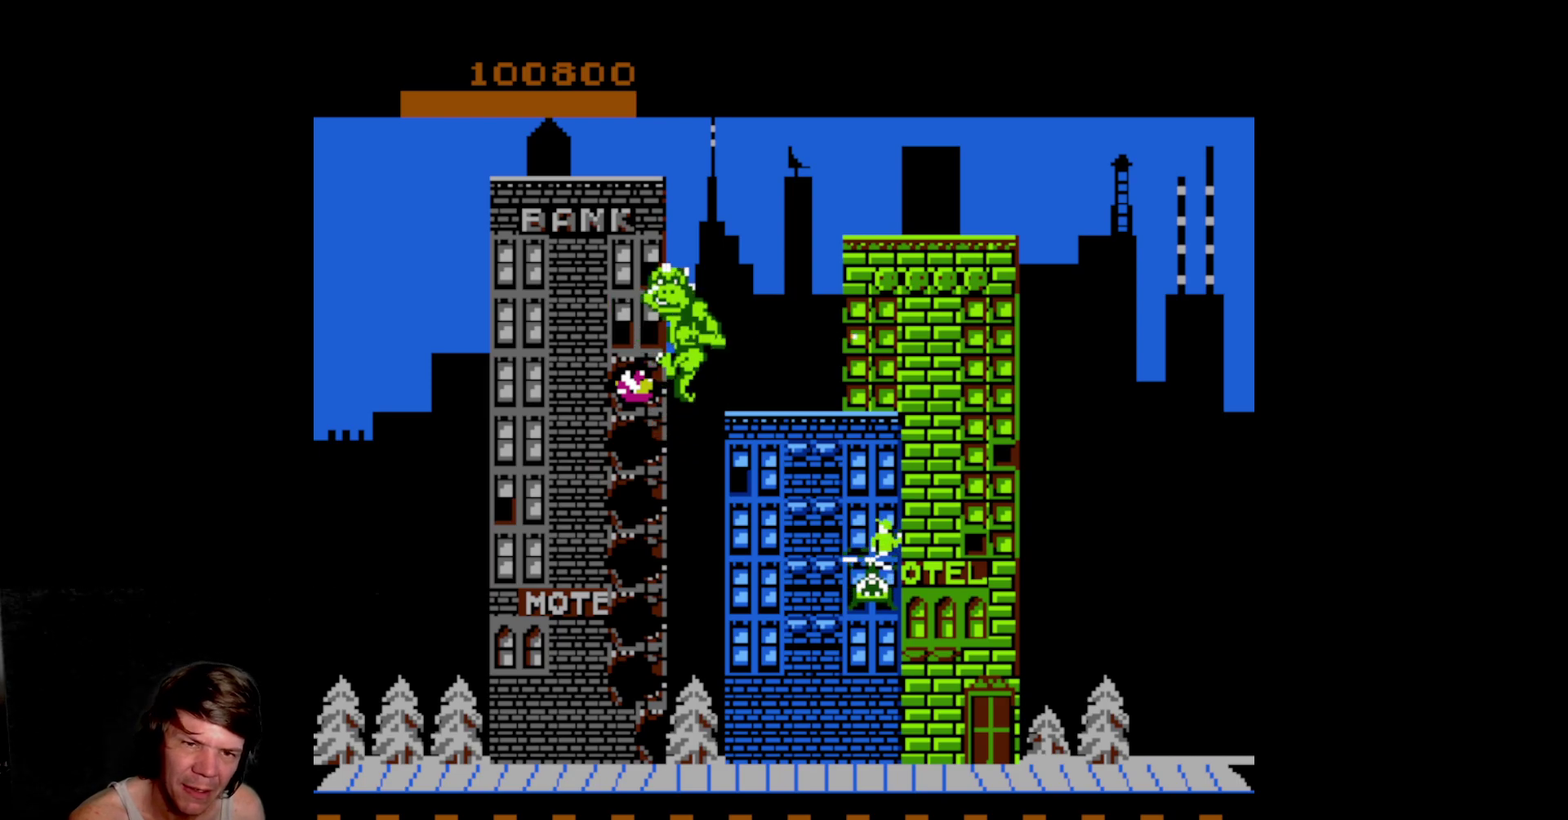
{"buttons": ["DPAD_DOWN"], "events": [[100, "A", "up"], [167, "DPAD_DOWN", "down"]]}
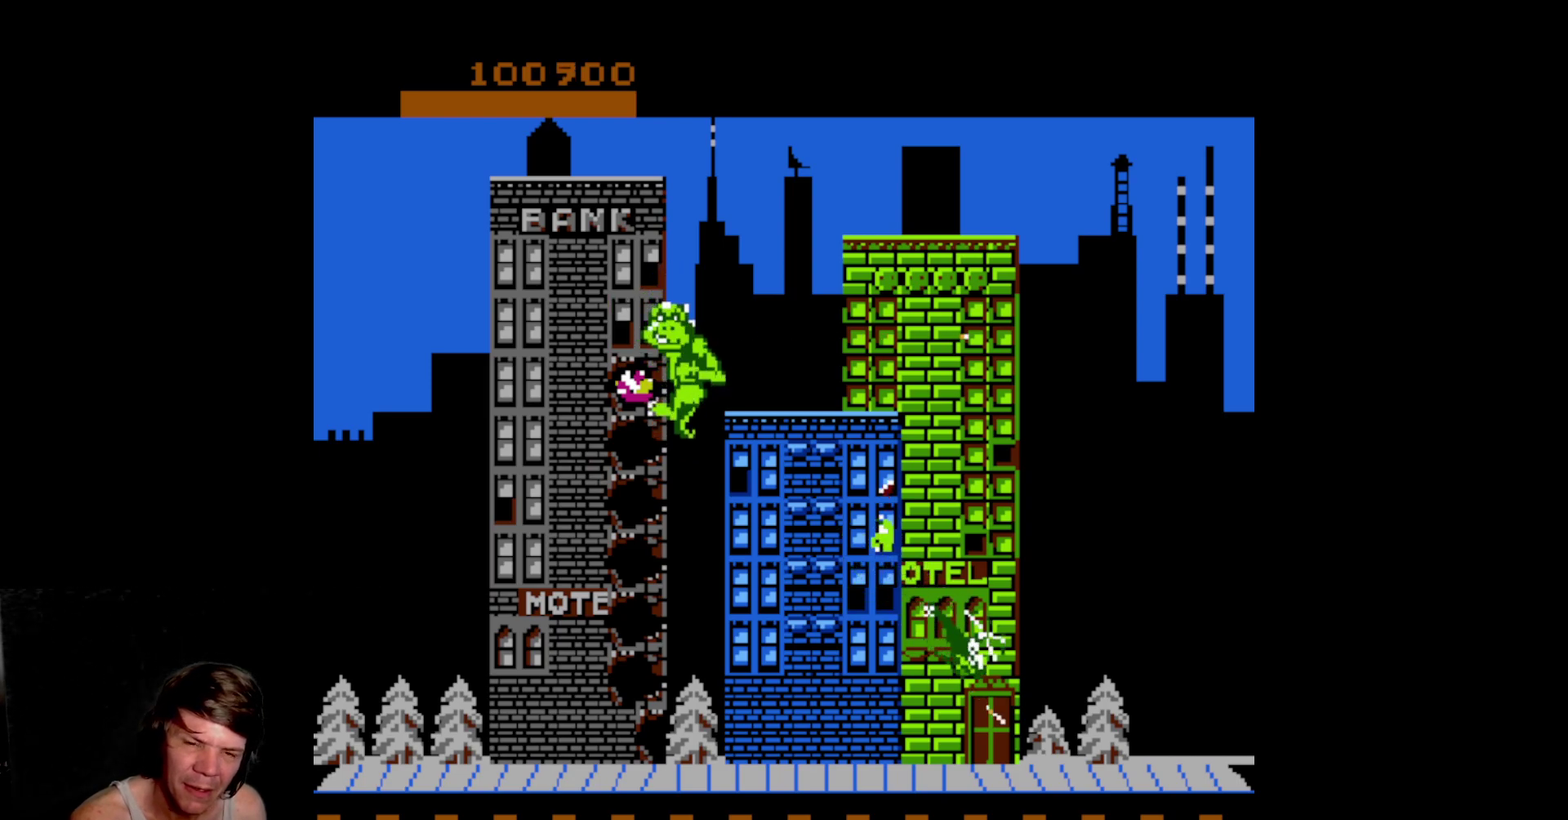
{"buttons": [], "events": [[250, "DPAD_DOWN", "up"], [333, "A", "down"], [467, "A", "up"]]}
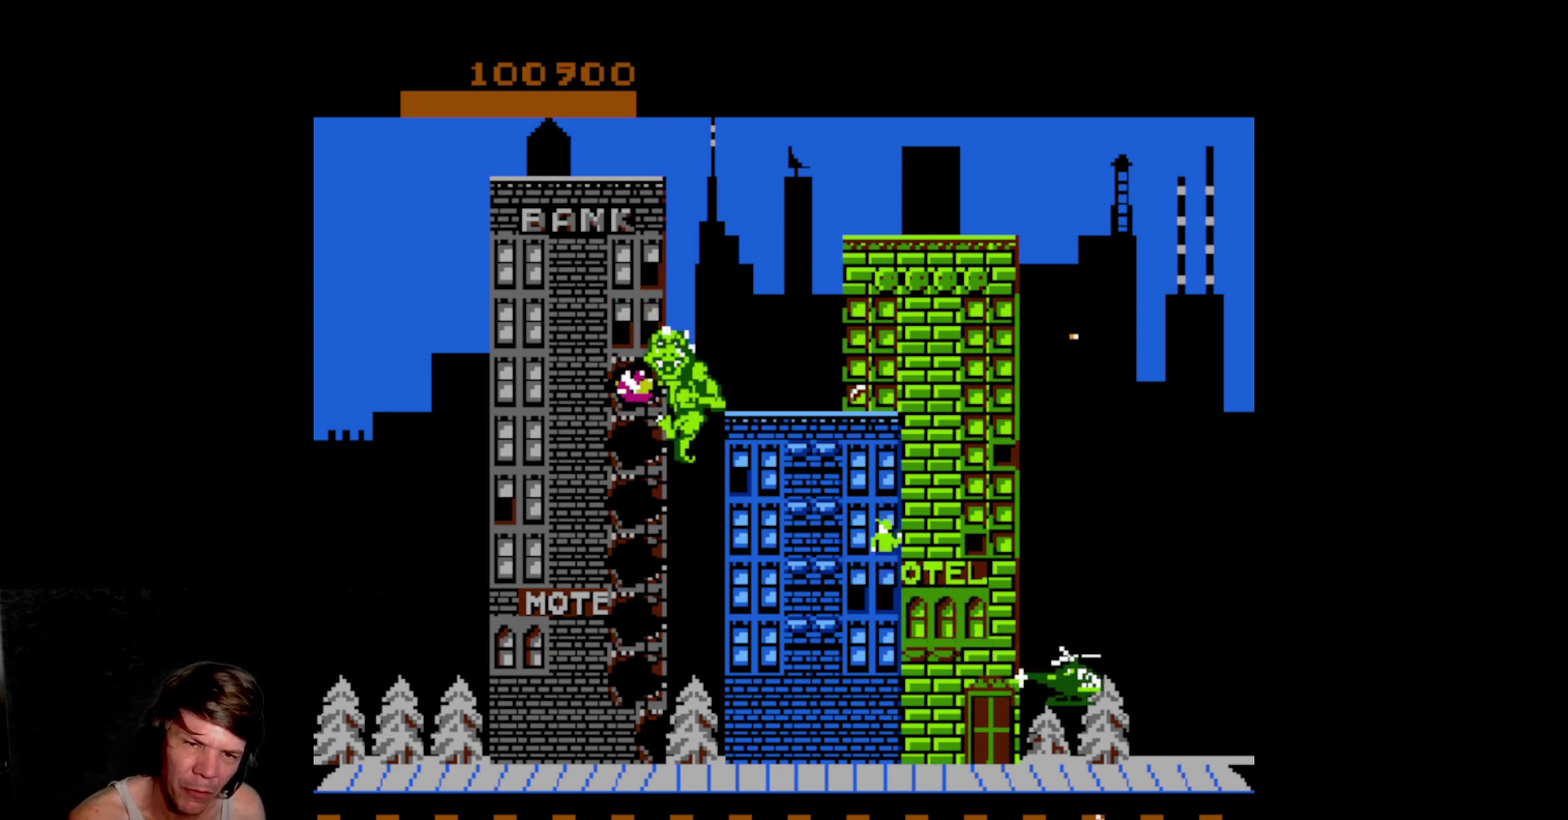
{"buttons": [], "events": [[33, "A", "down"], [133, "A", "up"], [317, "DPAD_DOWN", "down"], [450, "DPAD_DOWN", "up"]]}
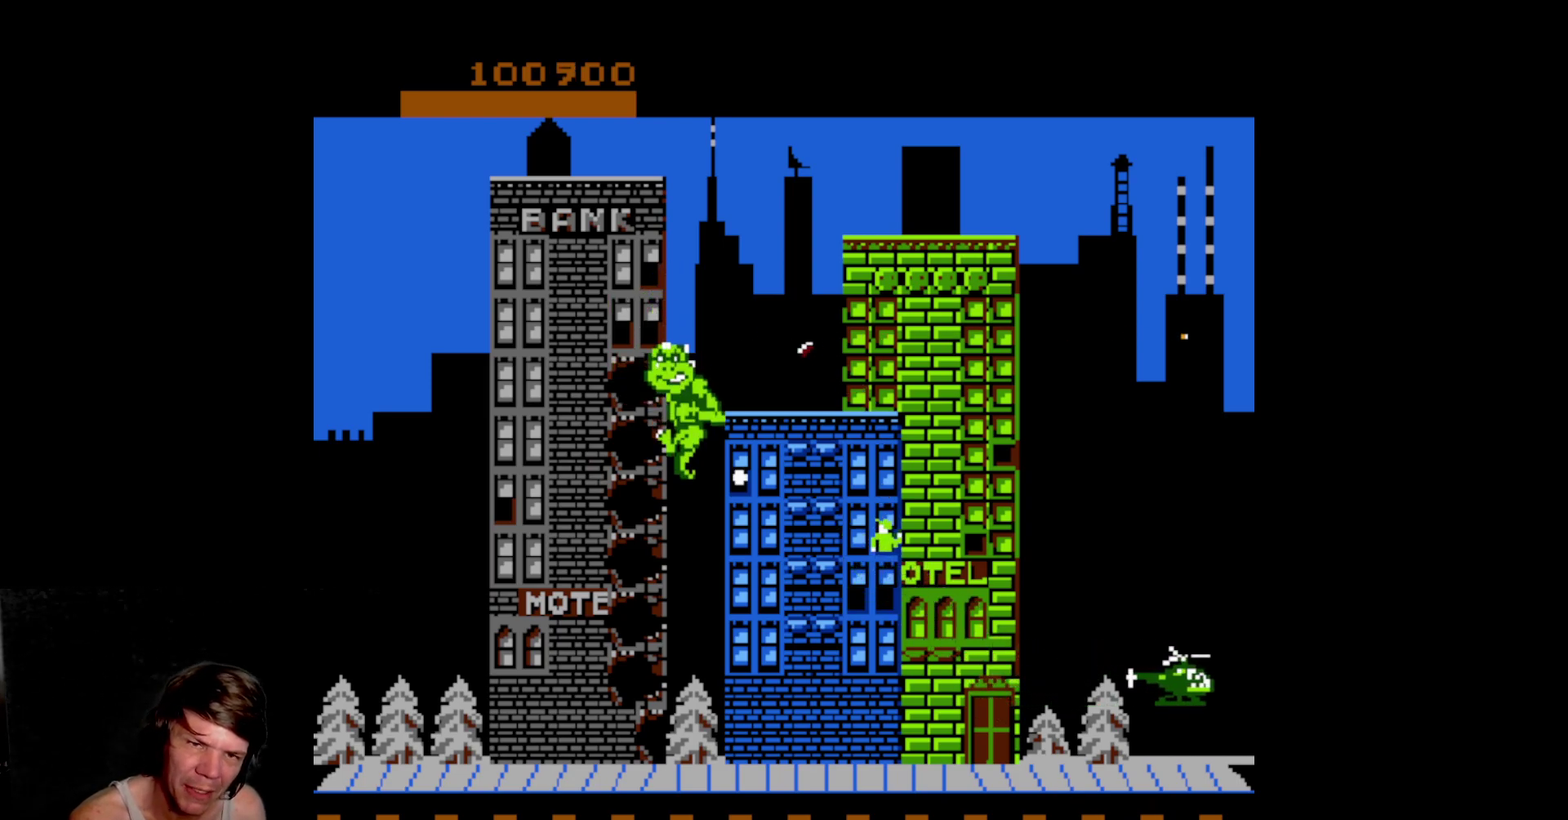
{"buttons": ["DPAD_UP"], "events": [[33, "DPAD_UP", "down"]]}
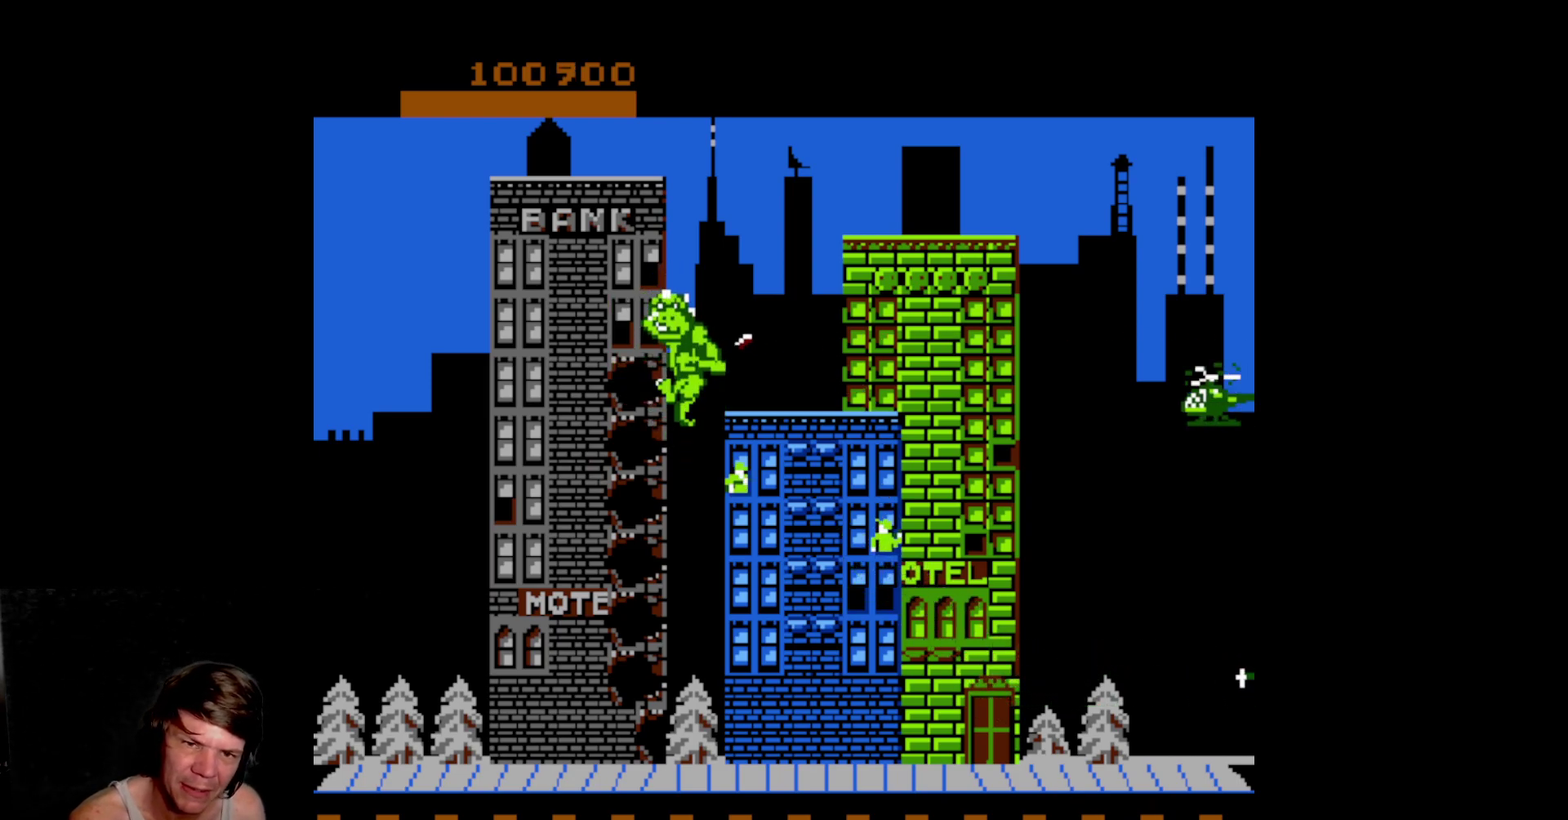
{"buttons": [], "events": [[183, "A", "down"], [183, "DPAD_UP", "up"], [300, "A", "up"], [383, "A", "down"], [500, "A", "up"]]}
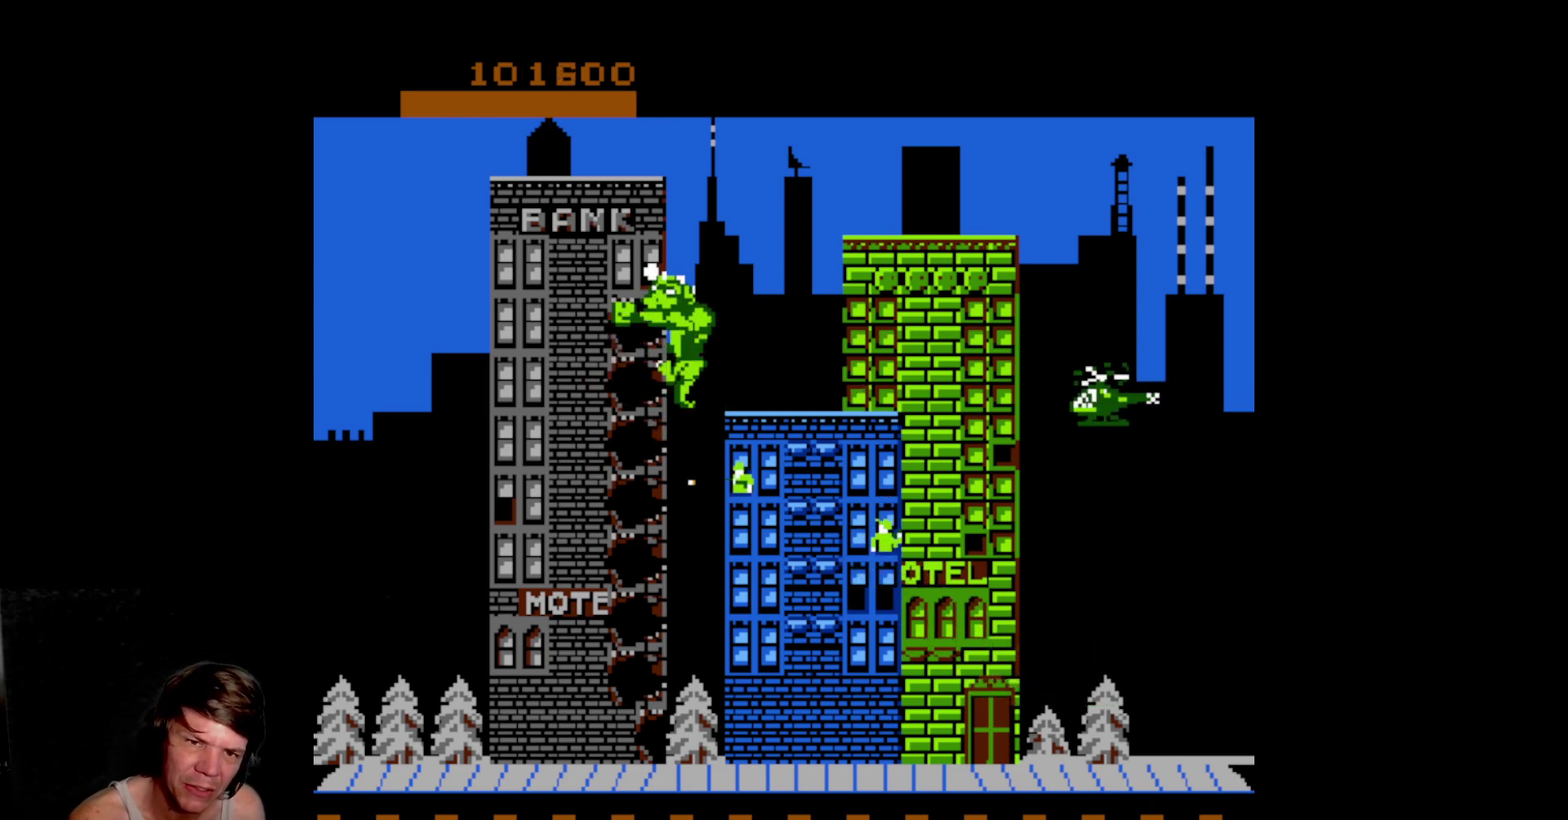
{"buttons": ["DPAD_UP"], "events": [[50, "DPAD_UP", "down"]]}
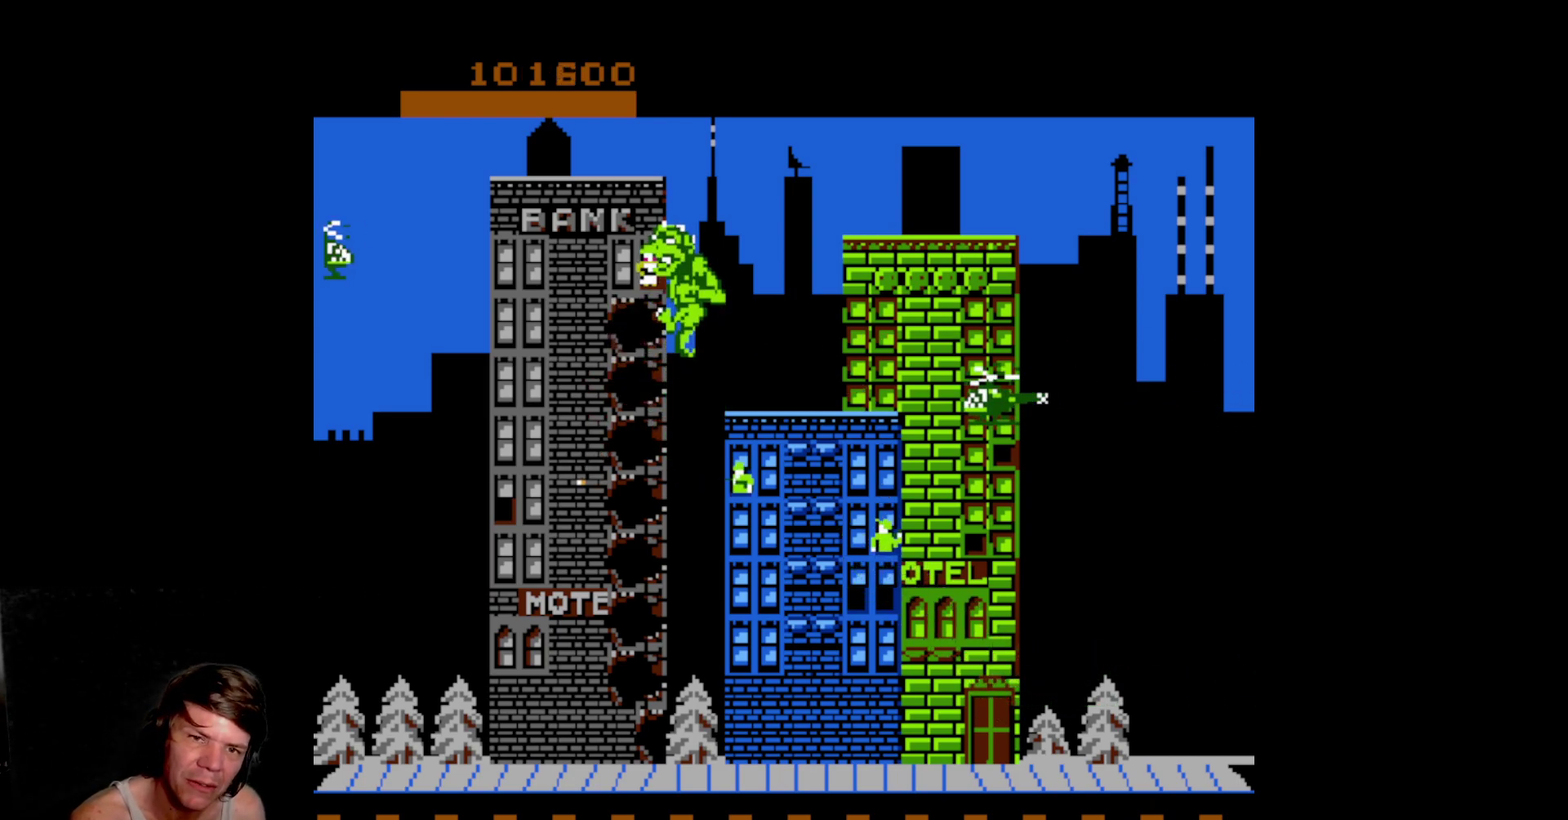
{"buttons": ["A"], "events": [[150, "DPAD_UP", "up"], [183, "A", "down"], [300, "A", "up"], [383, "A", "down"]]}
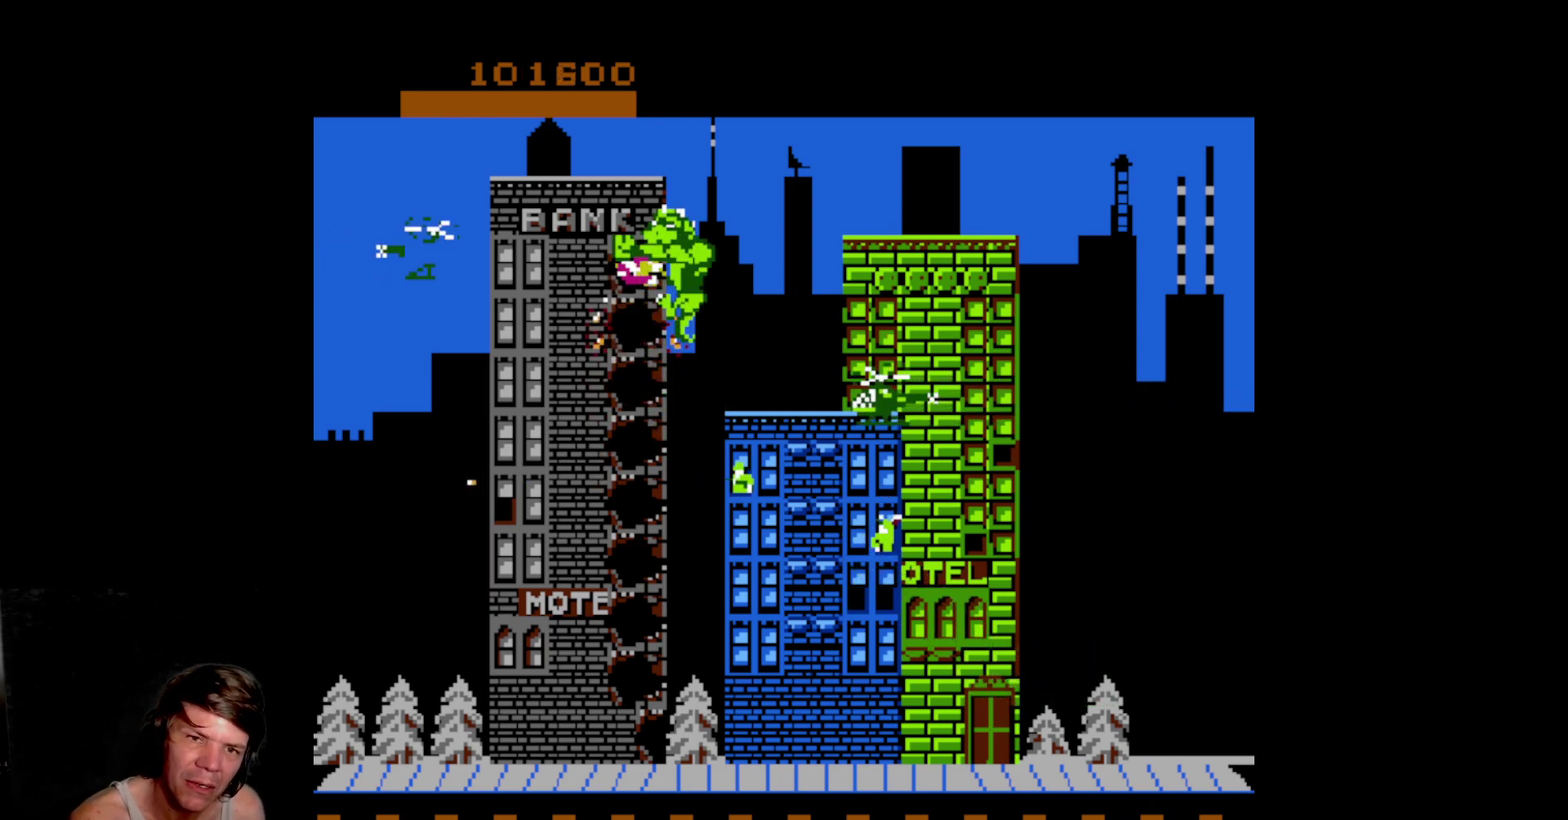
{"buttons": ["A"], "events": [[17, "A", "up"], [167, "DPAD_UP", "down"], [400, "DPAD_UP", "up"], [467, "A", "down"]]}